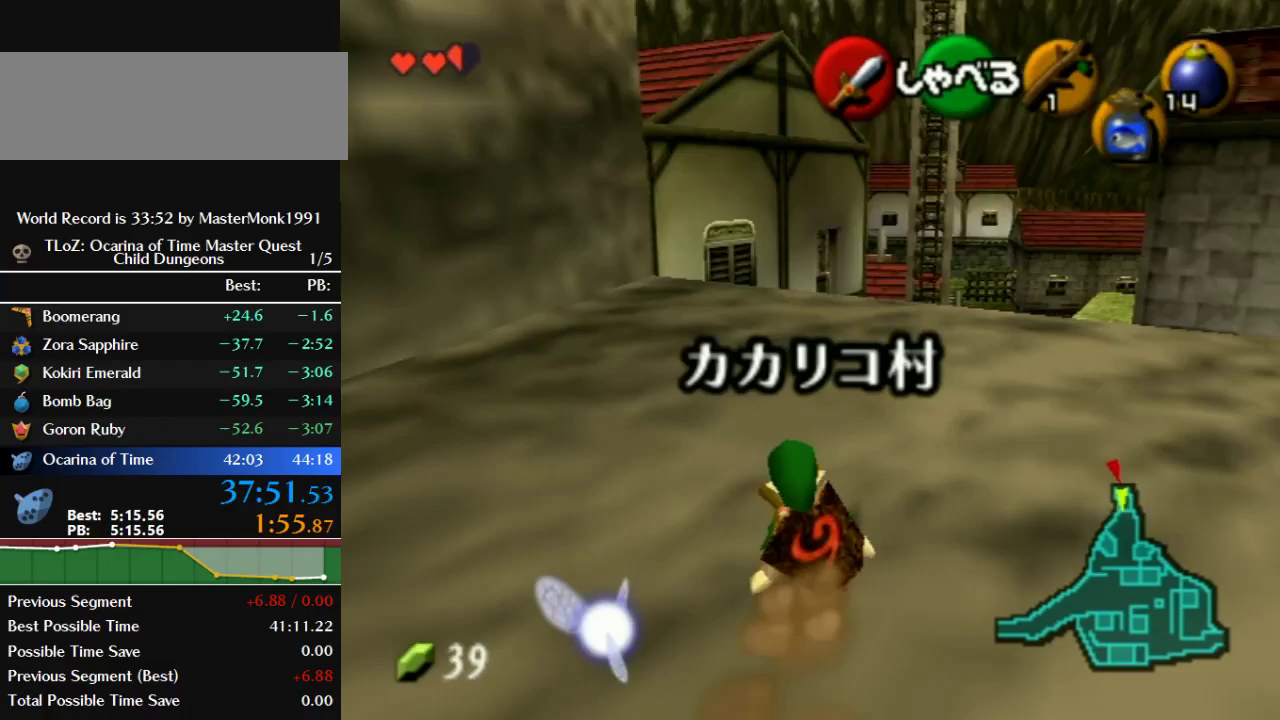
Gameplay with a controller (Nintendo layout); each line is a JSON object with the inputs held at the frame after it. "events" lists button and stick changes between this image and that frame as [ms after this image, input, new state], when the widget could be followed in between. This overlay highlights the sticks when they move; stick clicks (L3) are not distinguishable. Not read: L3 R3.
{"buttons": ["B"], "left_stick": "up-right", "events": [[167, "B", "up"], [167, "left_stick", "up-right"], [333, "B", "down"]]}
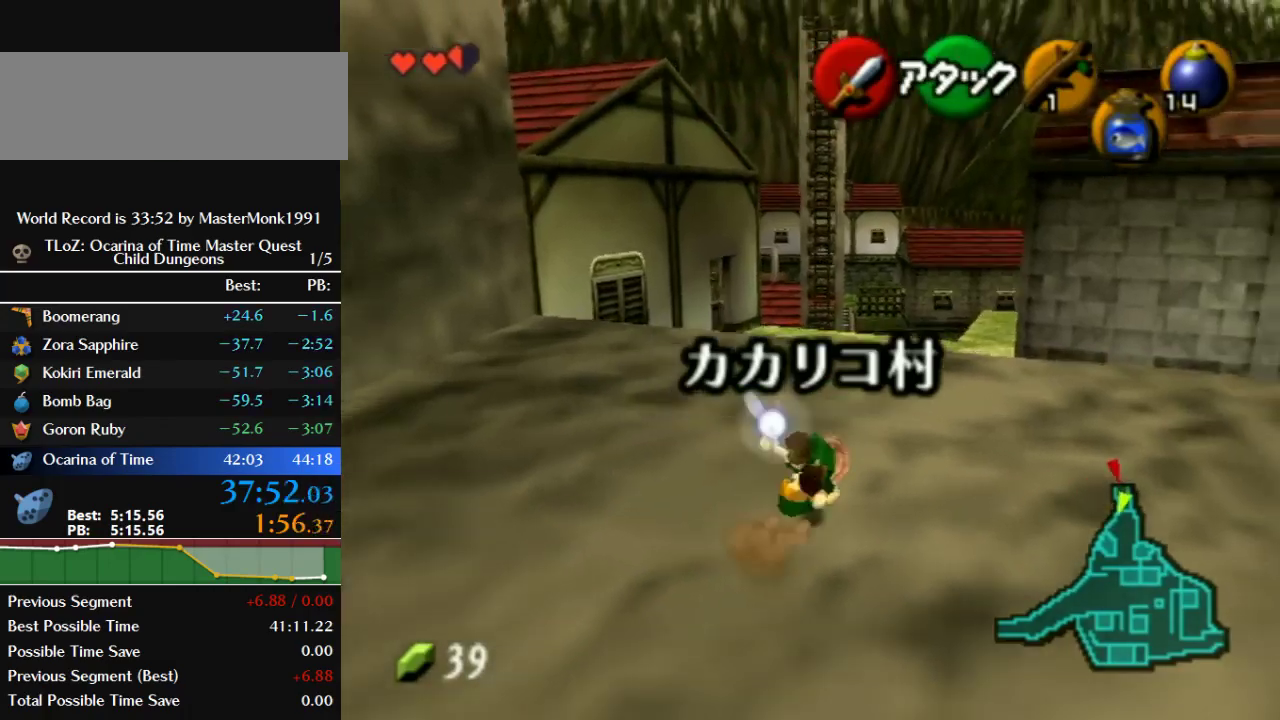
{"buttons": [], "left_stick": "up", "events": [[400, "B", "up"], [400, "left_stick", "up"]]}
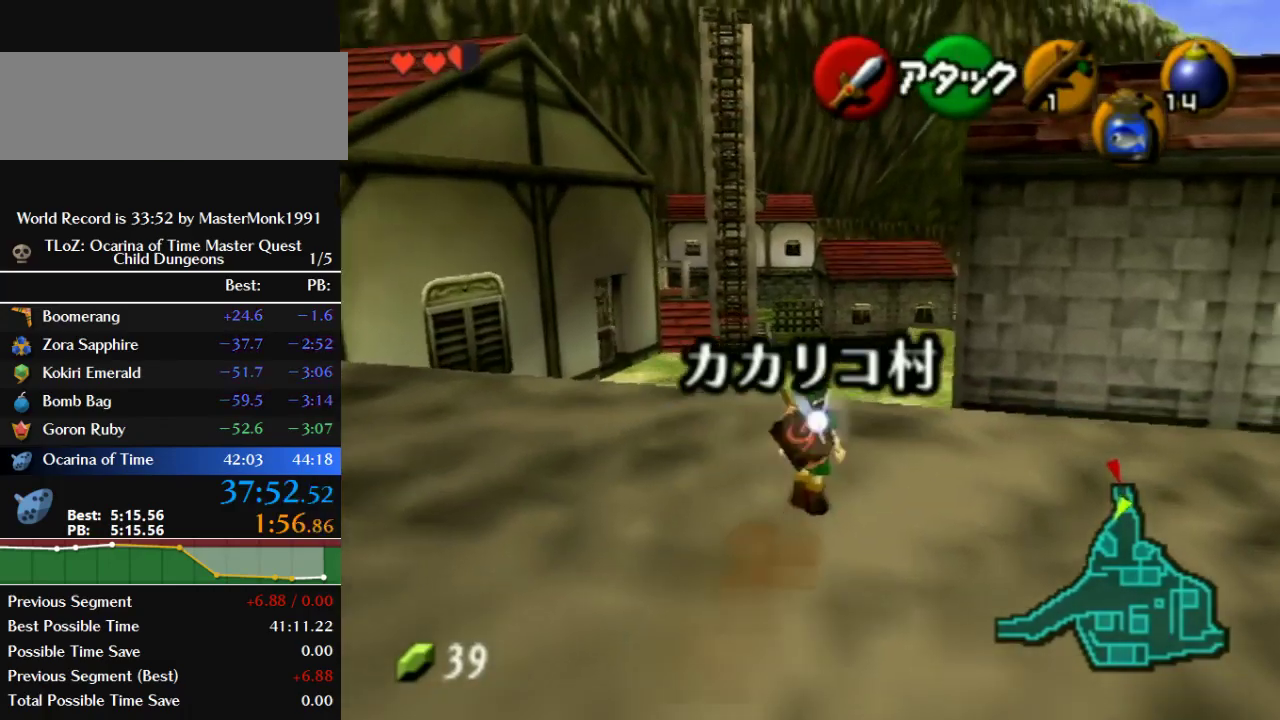
{"buttons": ["B"], "left_stick": "up", "events": [[67, "B", "down"]]}
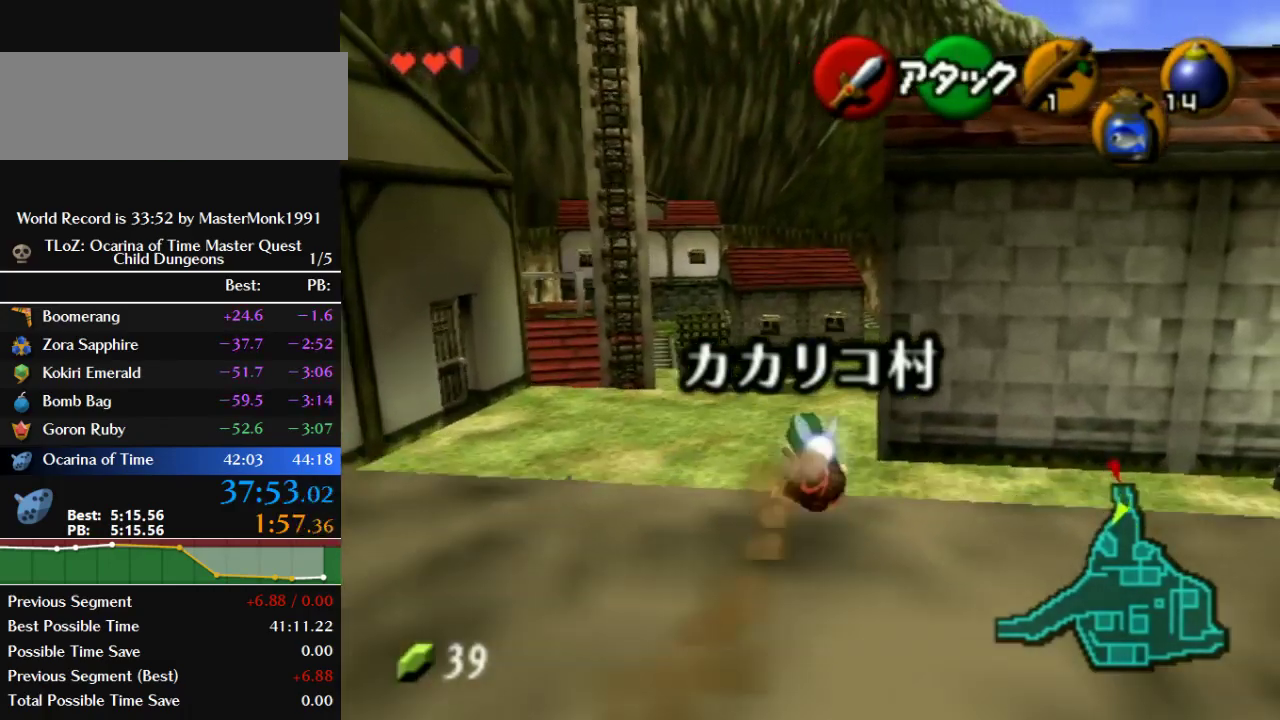
{"buttons": ["B"], "left_stick": "up", "events": [[200, "B", "up"], [333, "B", "down"]]}
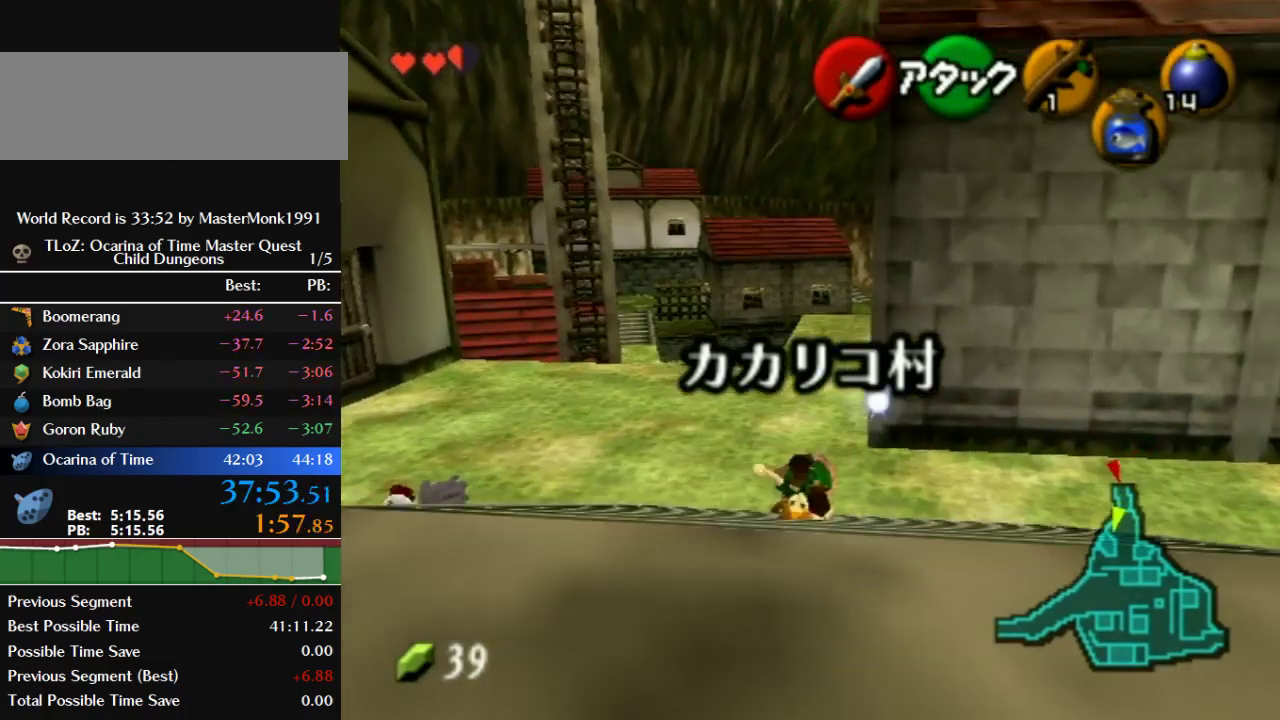
{"buttons": [], "left_stick": "up", "events": [[400, "B", "up"]]}
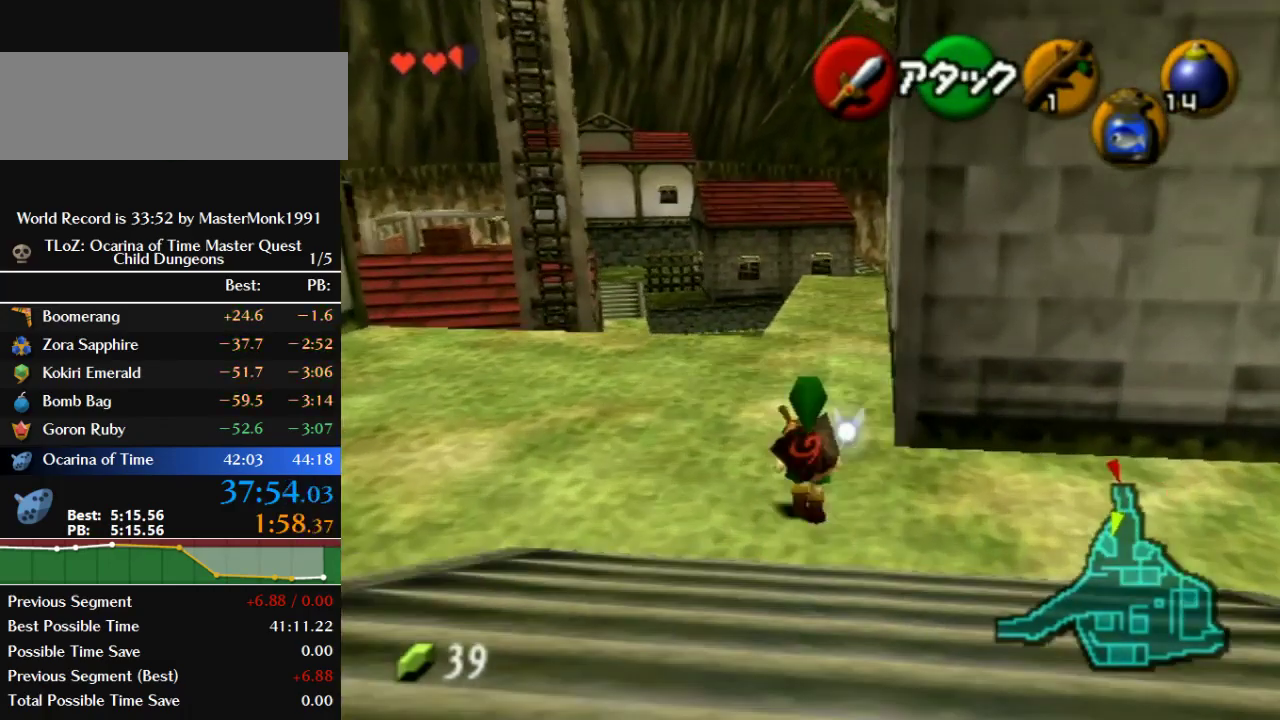
{"buttons": ["B"], "left_stick": "up", "events": [[67, "B", "down"]]}
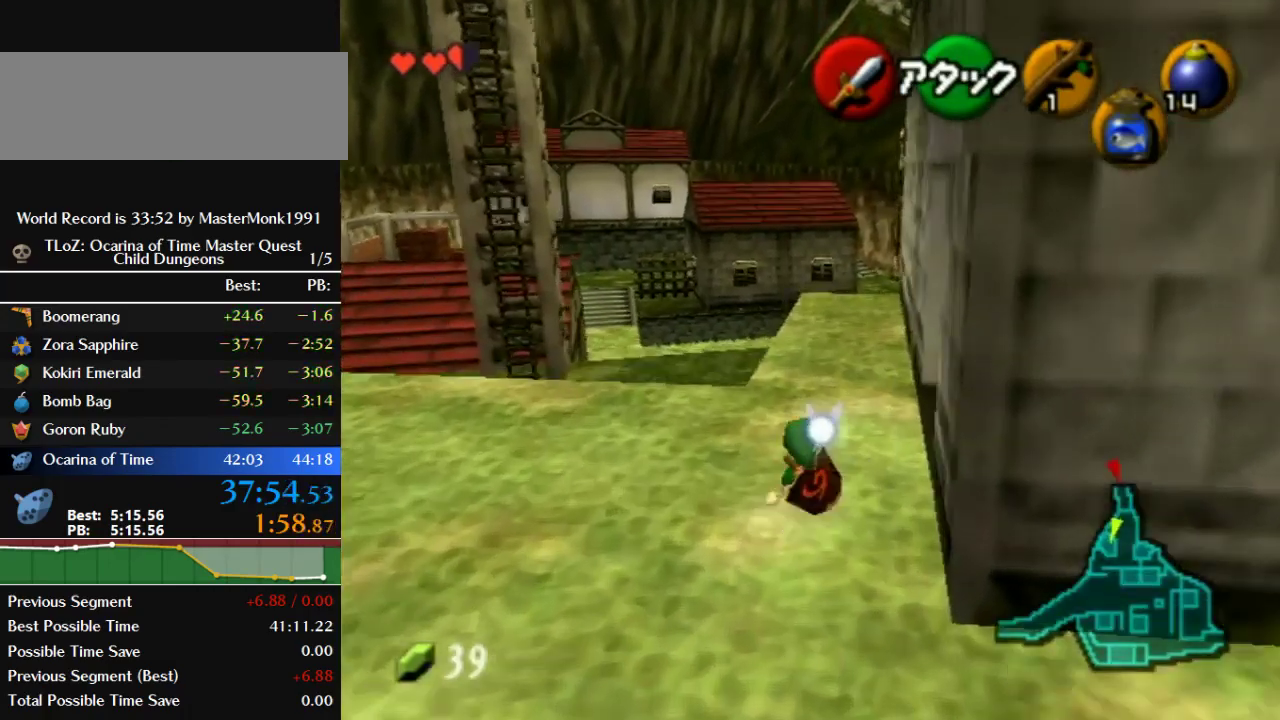
{"buttons": ["B"], "left_stick": "up", "events": [[233, "B", "up"], [367, "B", "down"]]}
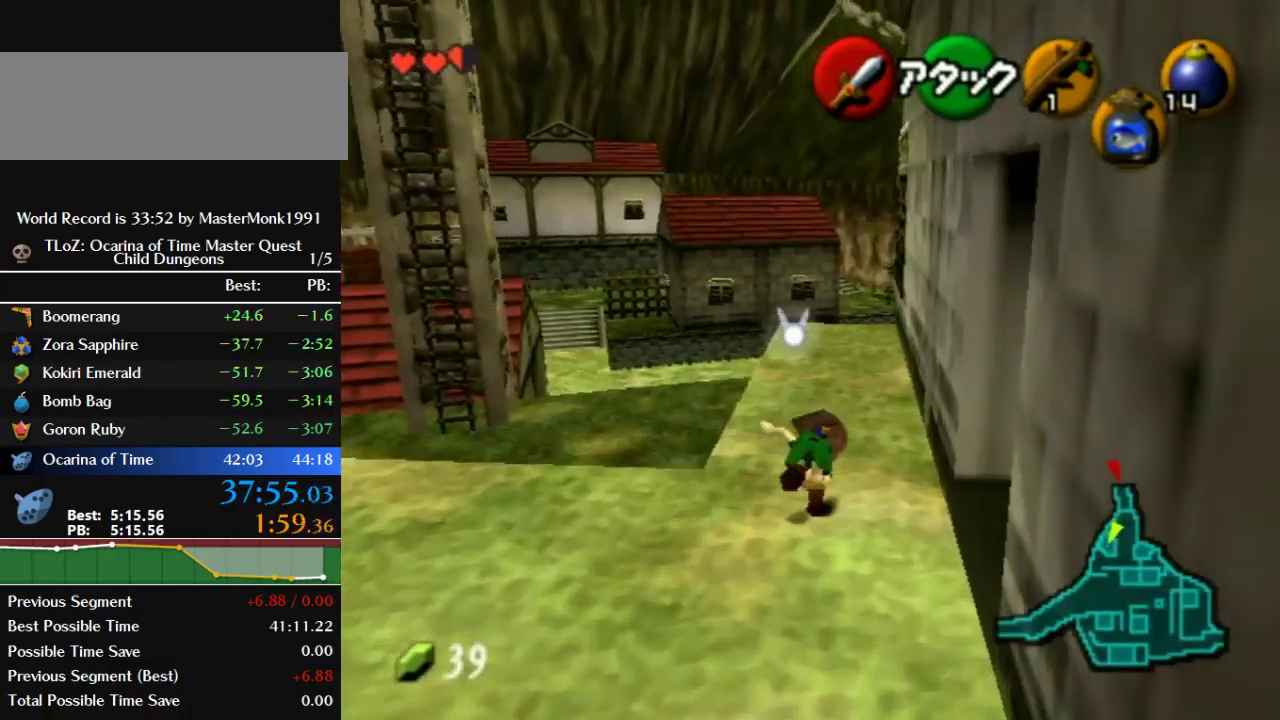
{"buttons": [], "left_stick": "up", "events": [[500, "B", "up"]]}
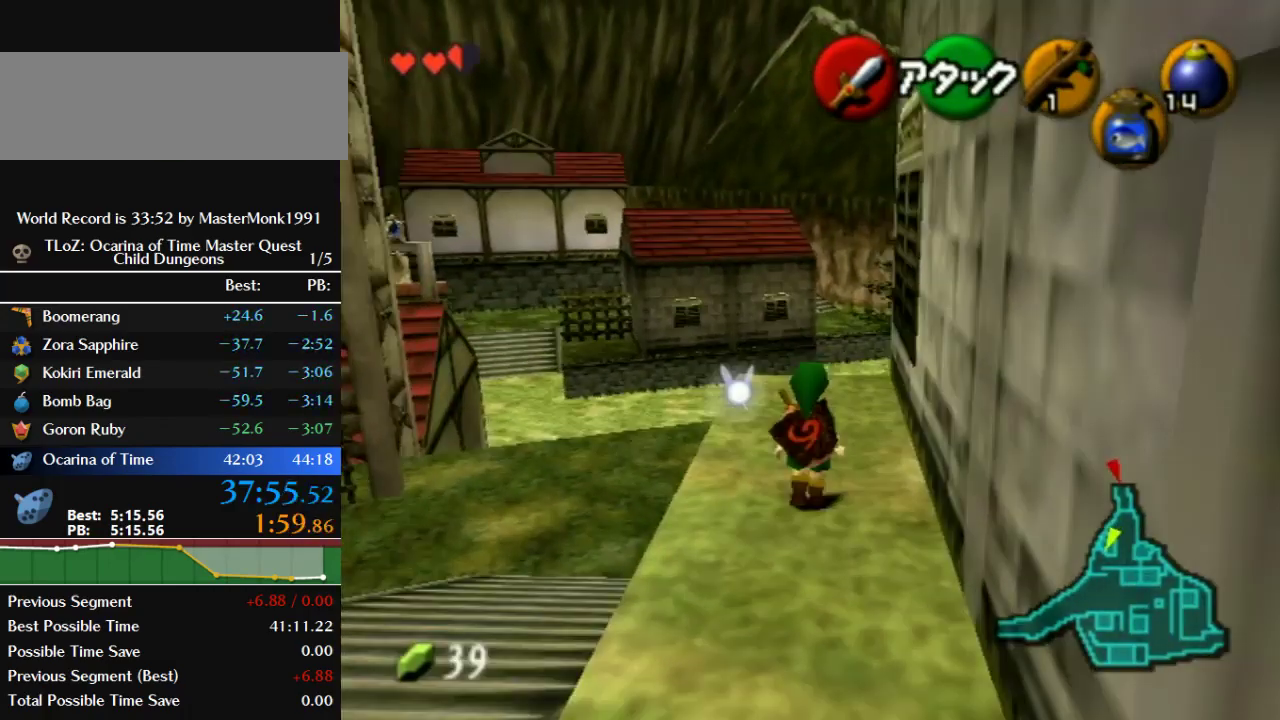
{"buttons": ["B"], "left_stick": "up", "events": [[300, "B", "down"]]}
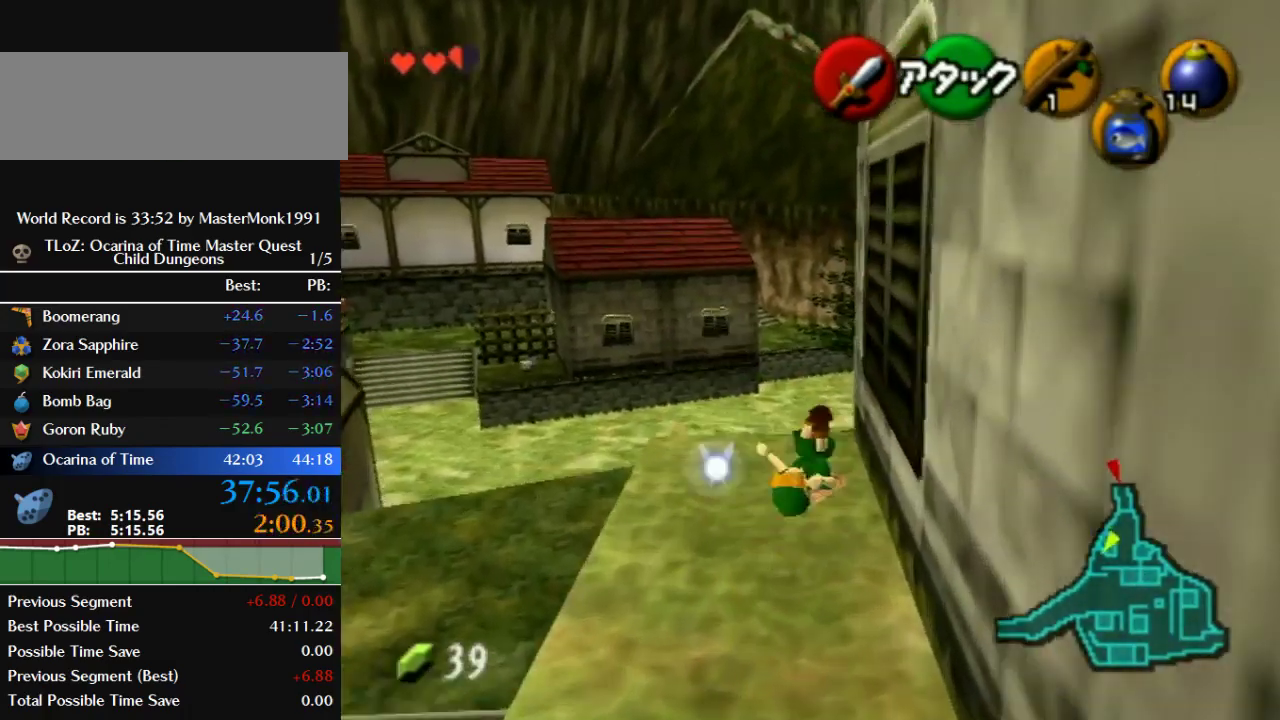
{"buttons": [], "left_stick": "up-right", "events": [[400, "B", "up"], [433, "left_stick", "up-right"]]}
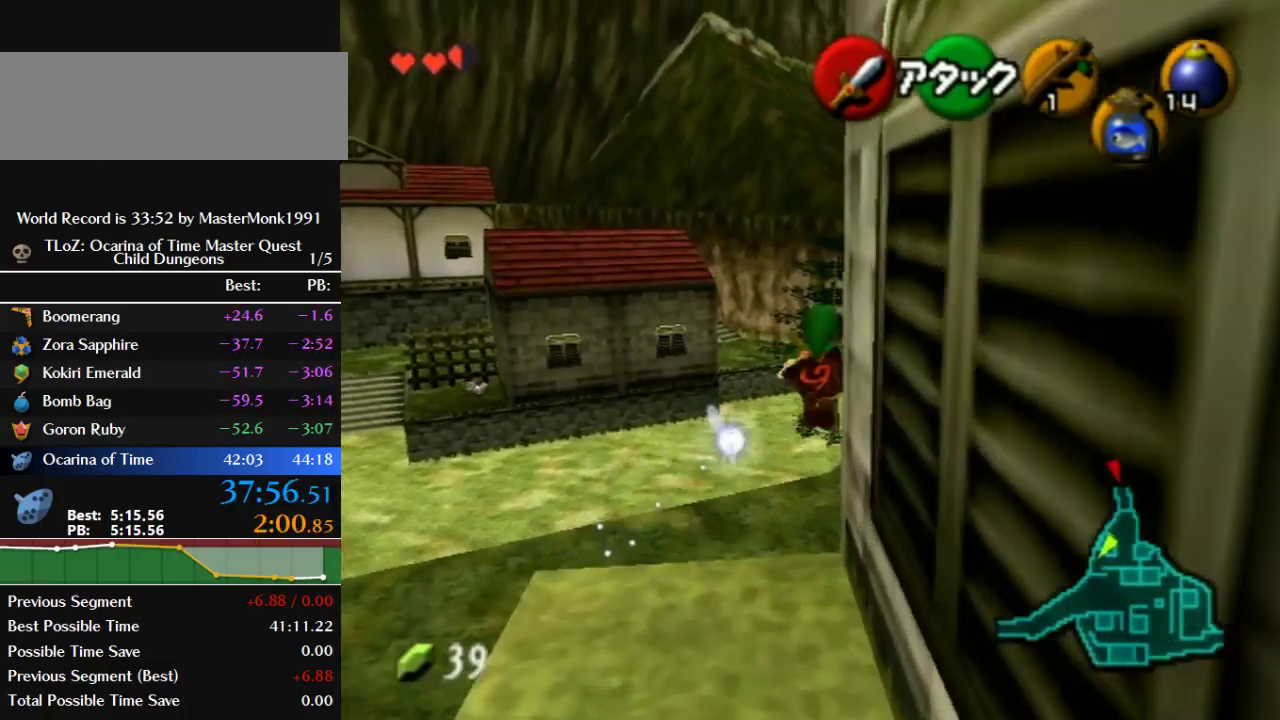
{"buttons": [], "left_stick": "up", "events": [[500, "left_stick", "up"]]}
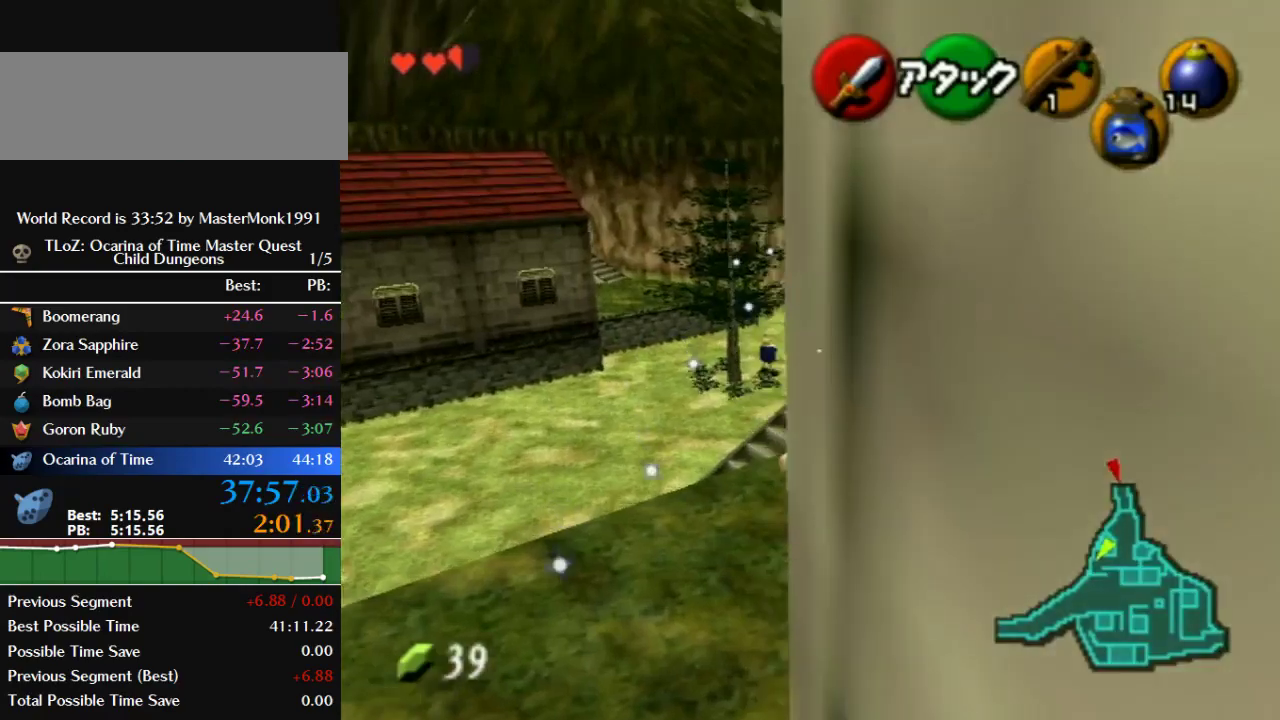
{"buttons": ["B"], "left_stick": "up", "events": [[267, "B", "down"]]}
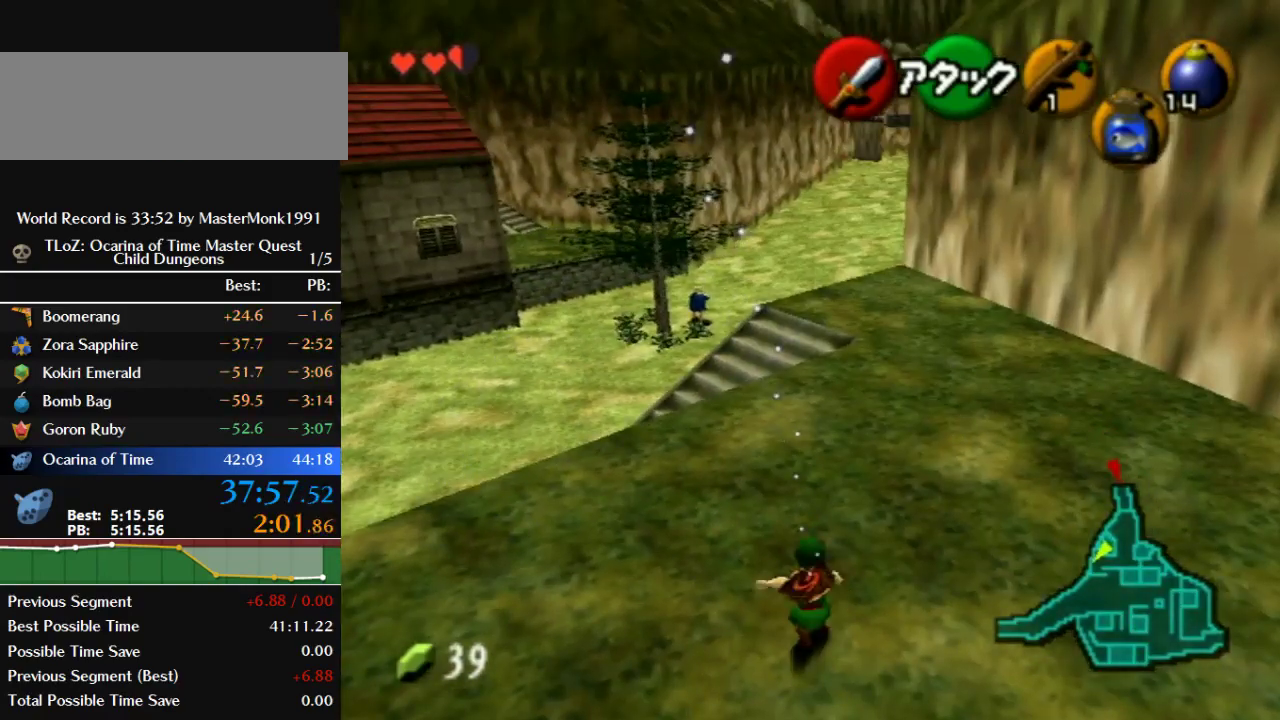
{"buttons": [], "left_stick": "up", "events": [[433, "B", "up"]]}
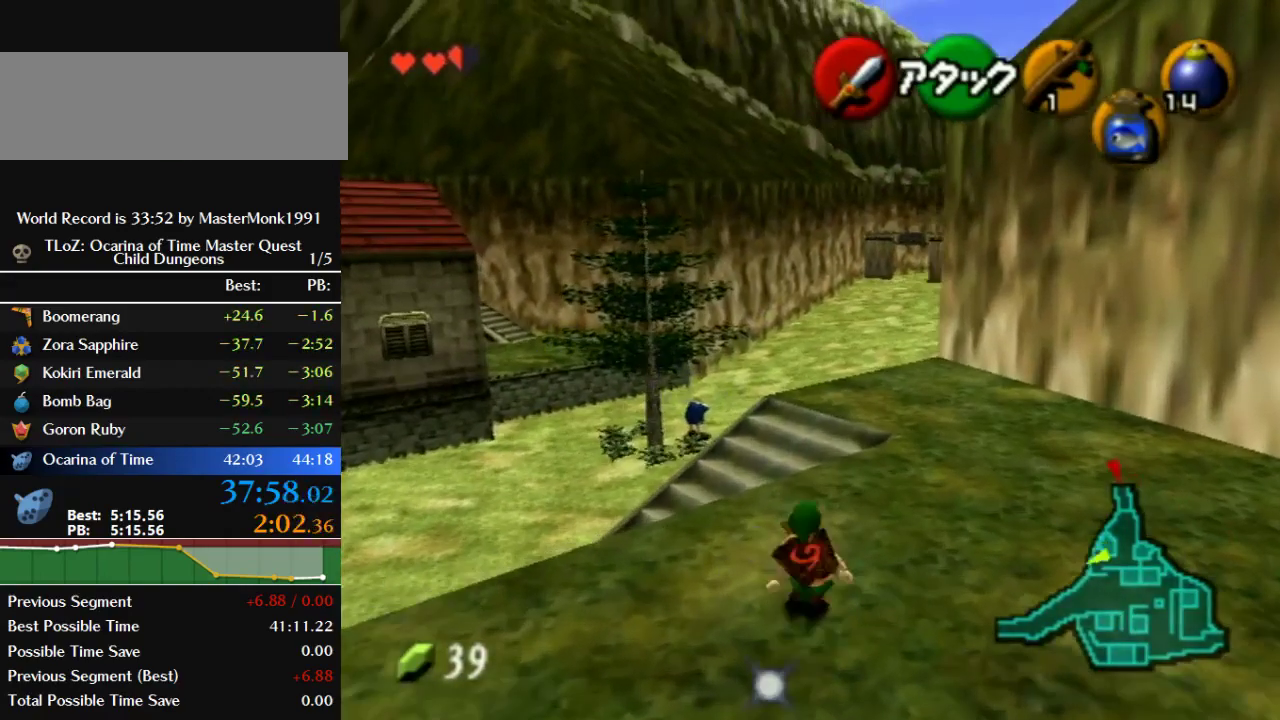
{"buttons": ["B"], "left_stick": "up", "events": [[100, "B", "down"]]}
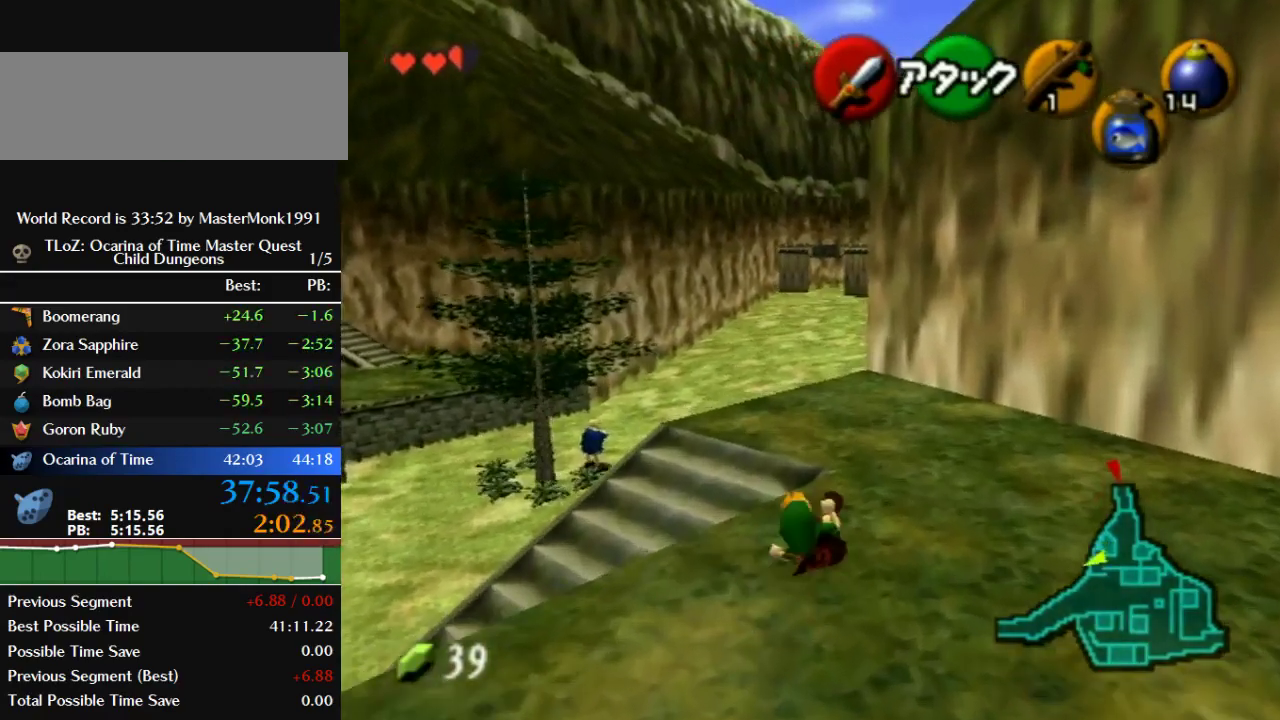
{"buttons": ["B"], "left_stick": "up", "events": [[233, "B", "up"], [367, "B", "down"]]}
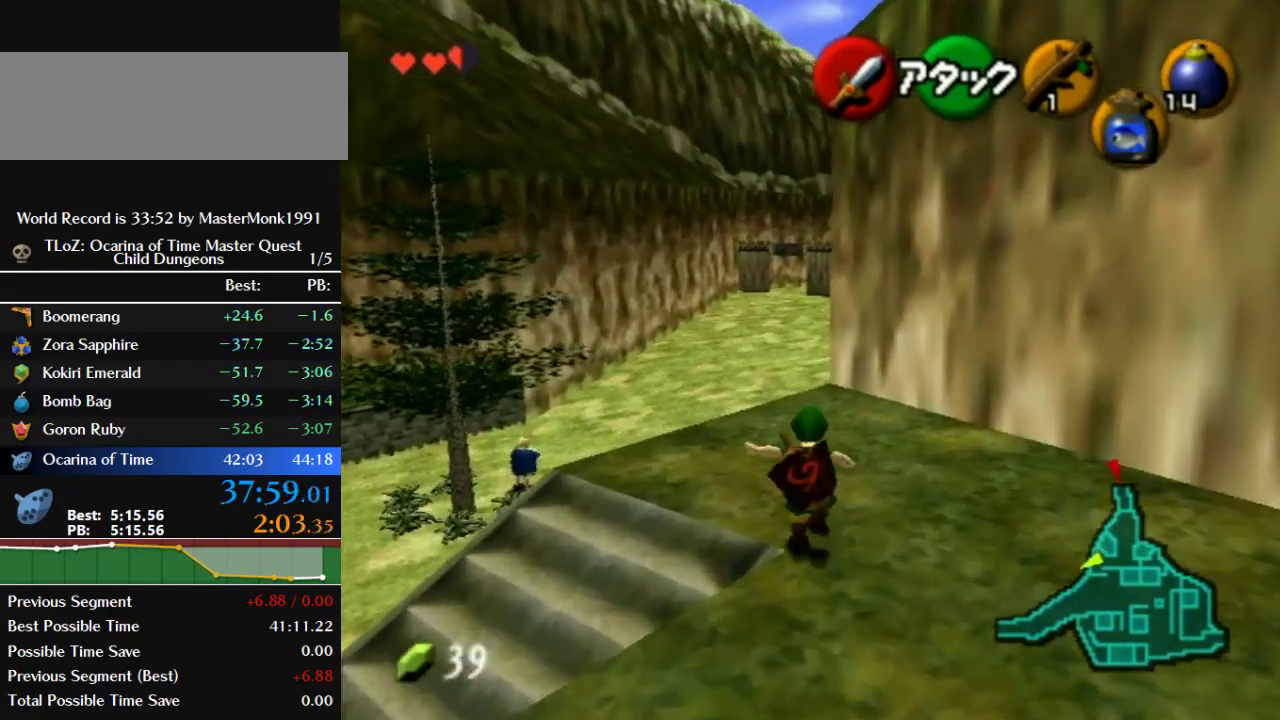
{"buttons": ["B"], "left_stick": "up", "events": []}
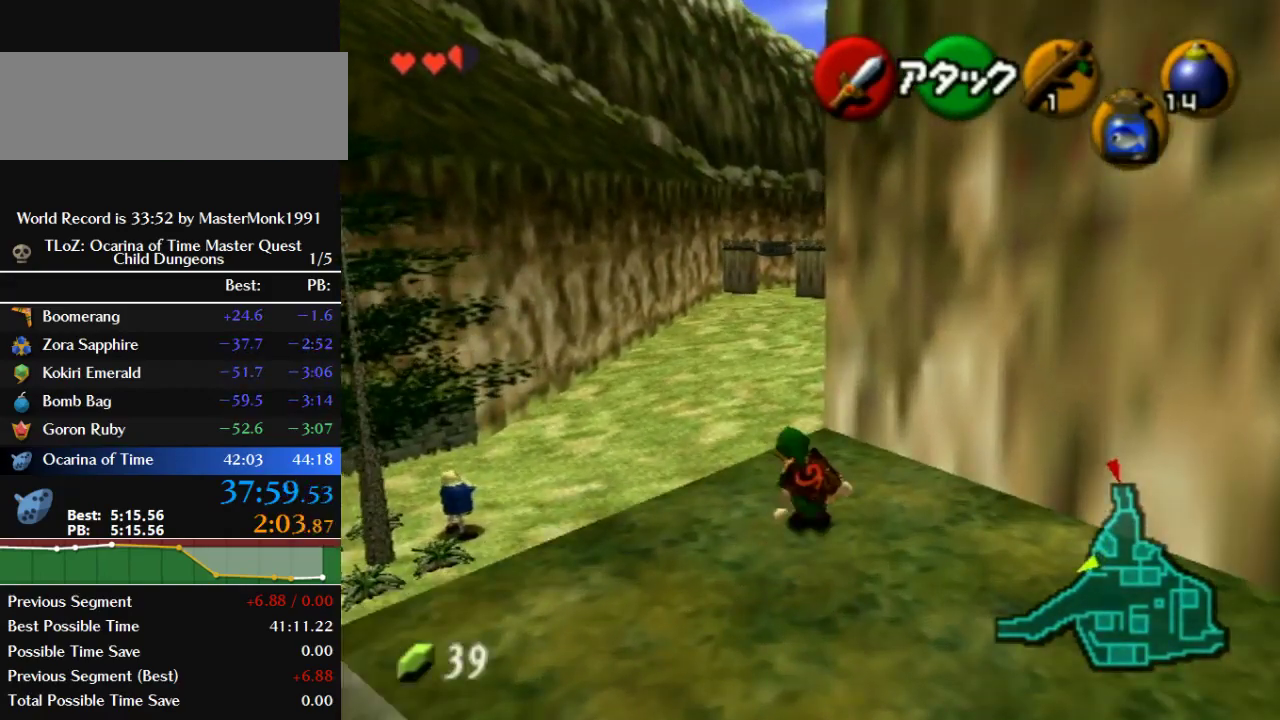
{"buttons": ["B"], "left_stick": "up", "events": [[33, "B", "up"], [200, "B", "down"]]}
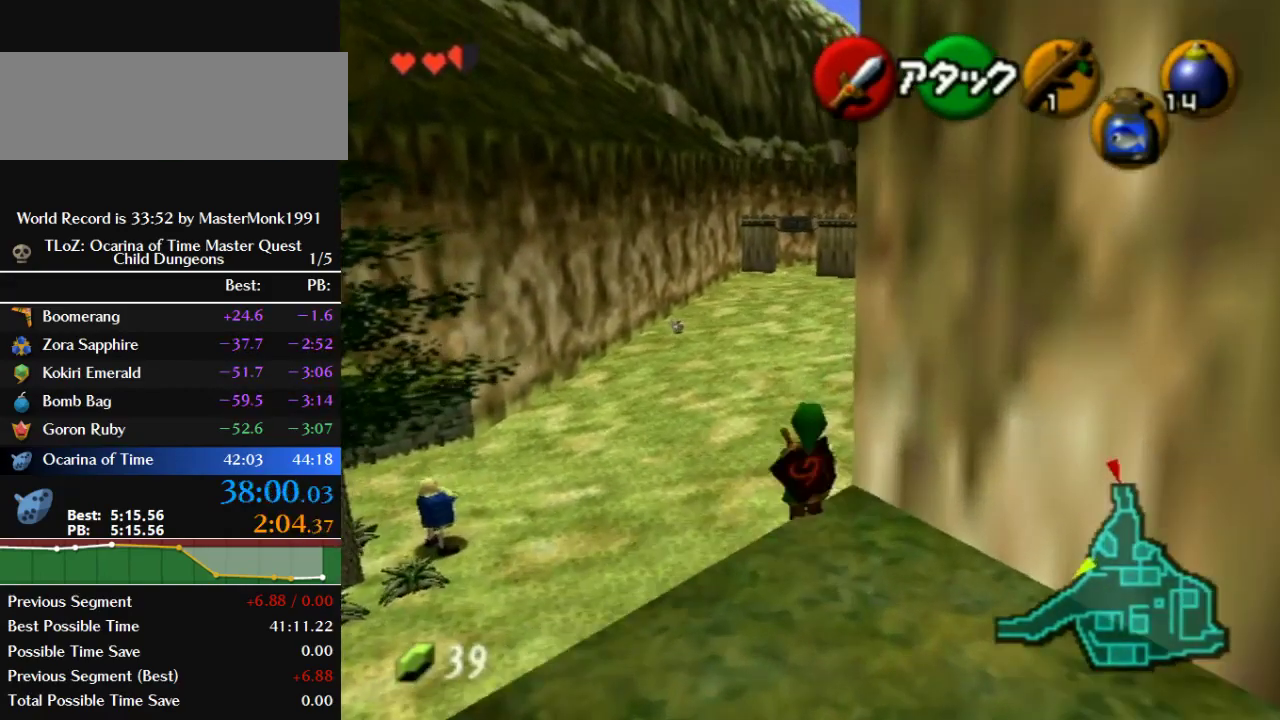
{"buttons": [], "left_stick": "up", "events": [[300, "B", "up"]]}
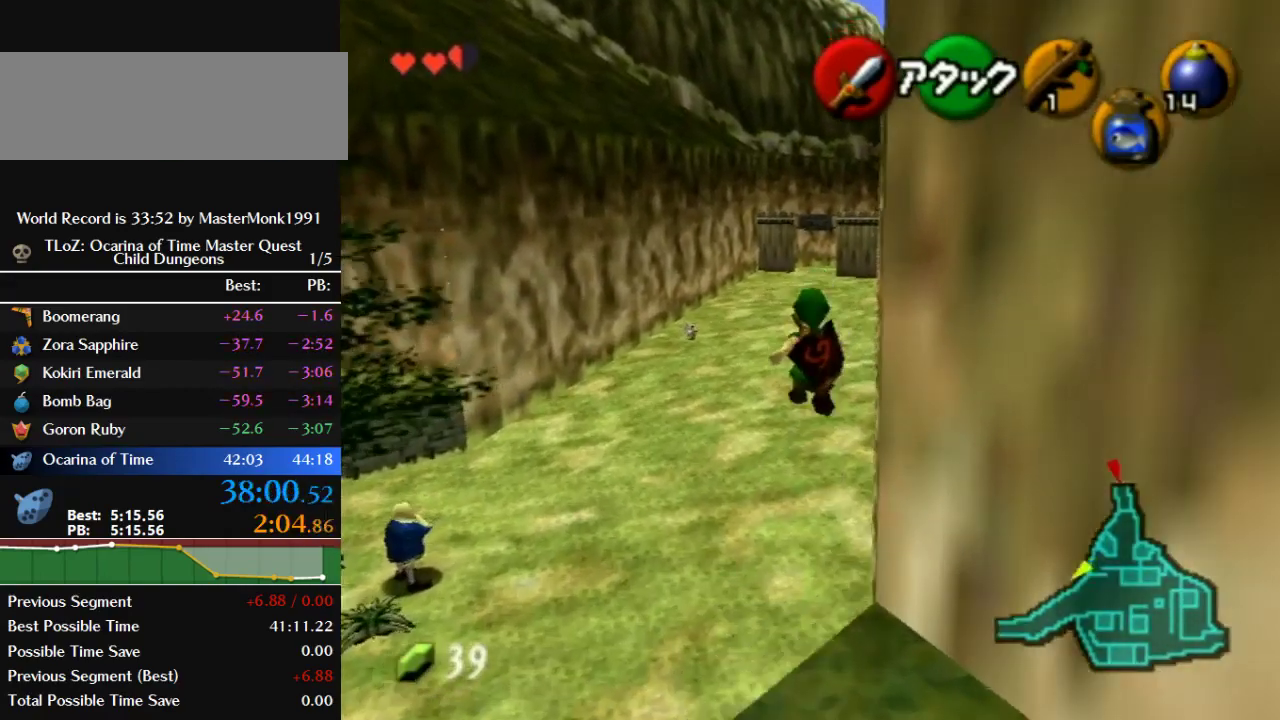
{"buttons": [], "left_stick": "up", "events": [[133, "C_RIGHT", "down"], [267, "C_RIGHT", "up"]]}
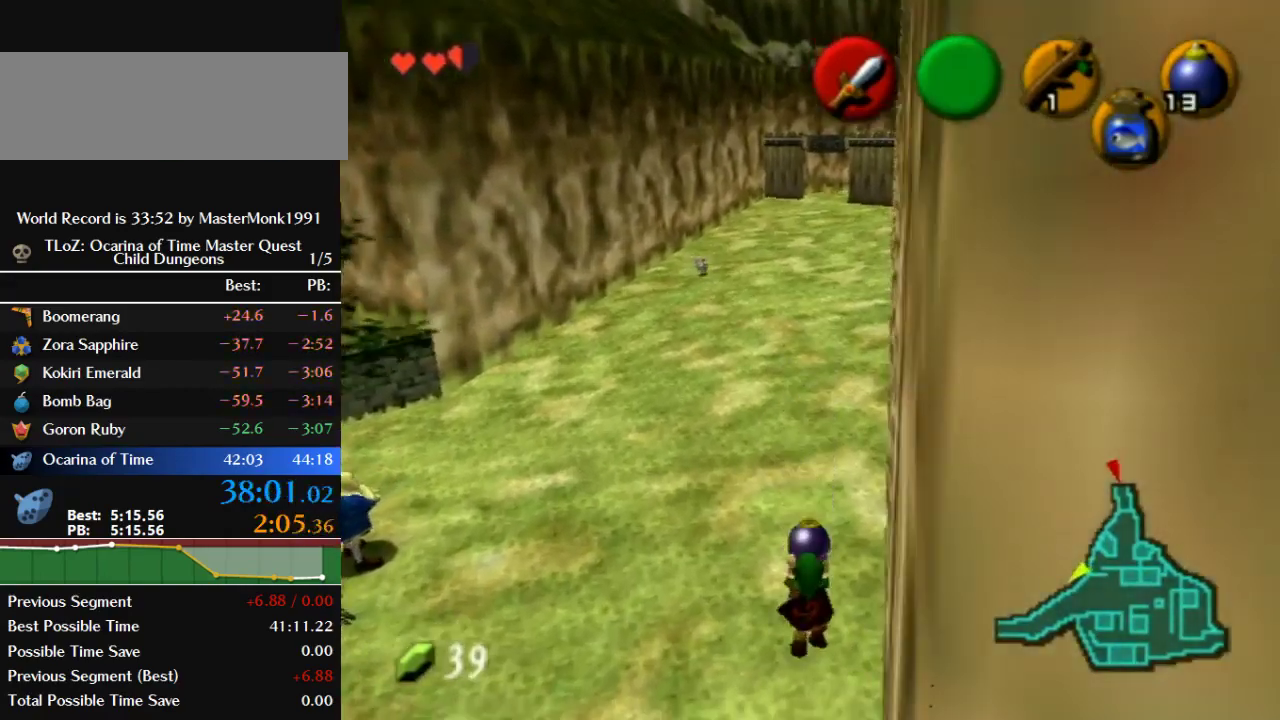
{"buttons": [], "left_stick": "up", "events": []}
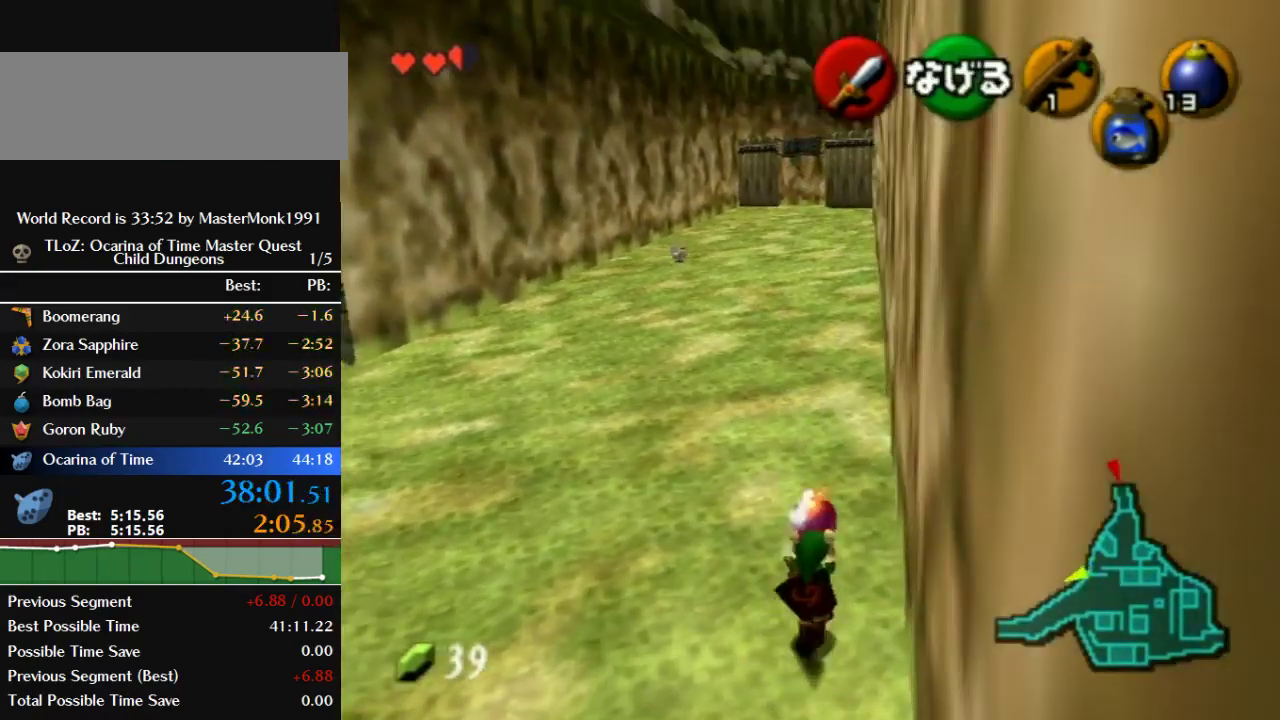
{"buttons": ["Z"], "left_stick": "down", "events": [[333, "left_stick", "down"], [433, "Z", "down"]]}
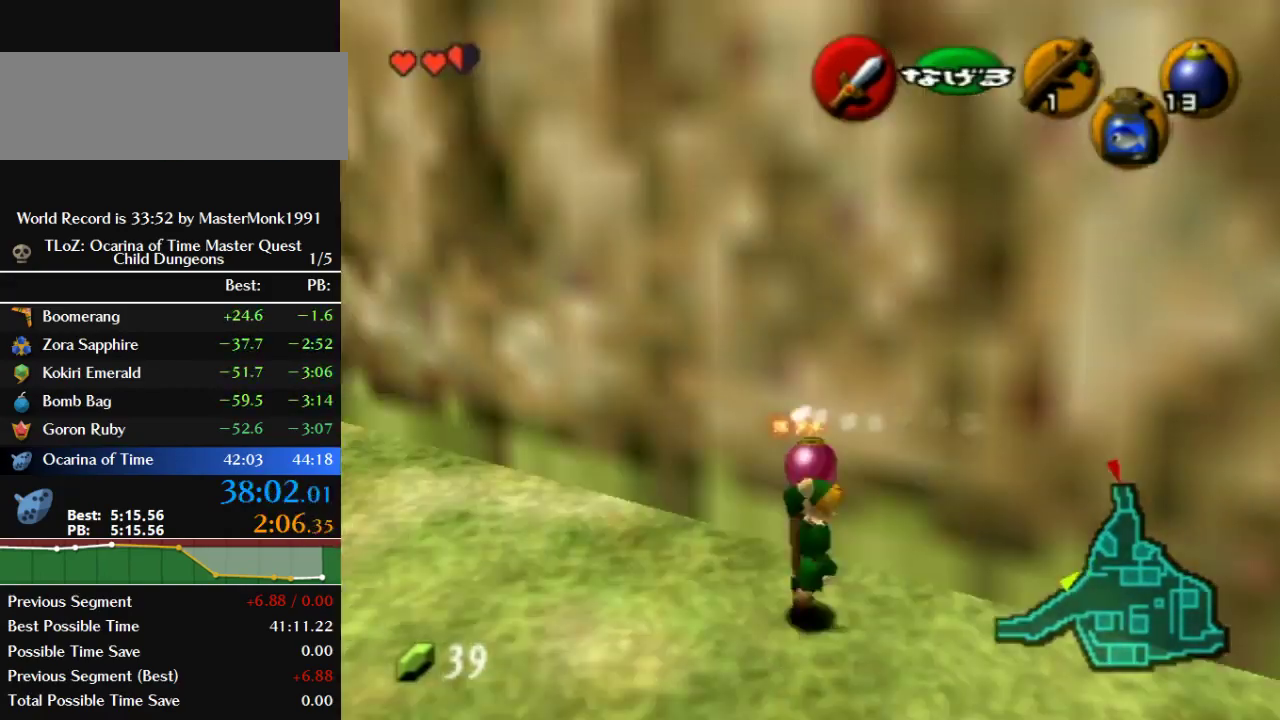
{"buttons": ["Z"], "left_stick": "down", "events": []}
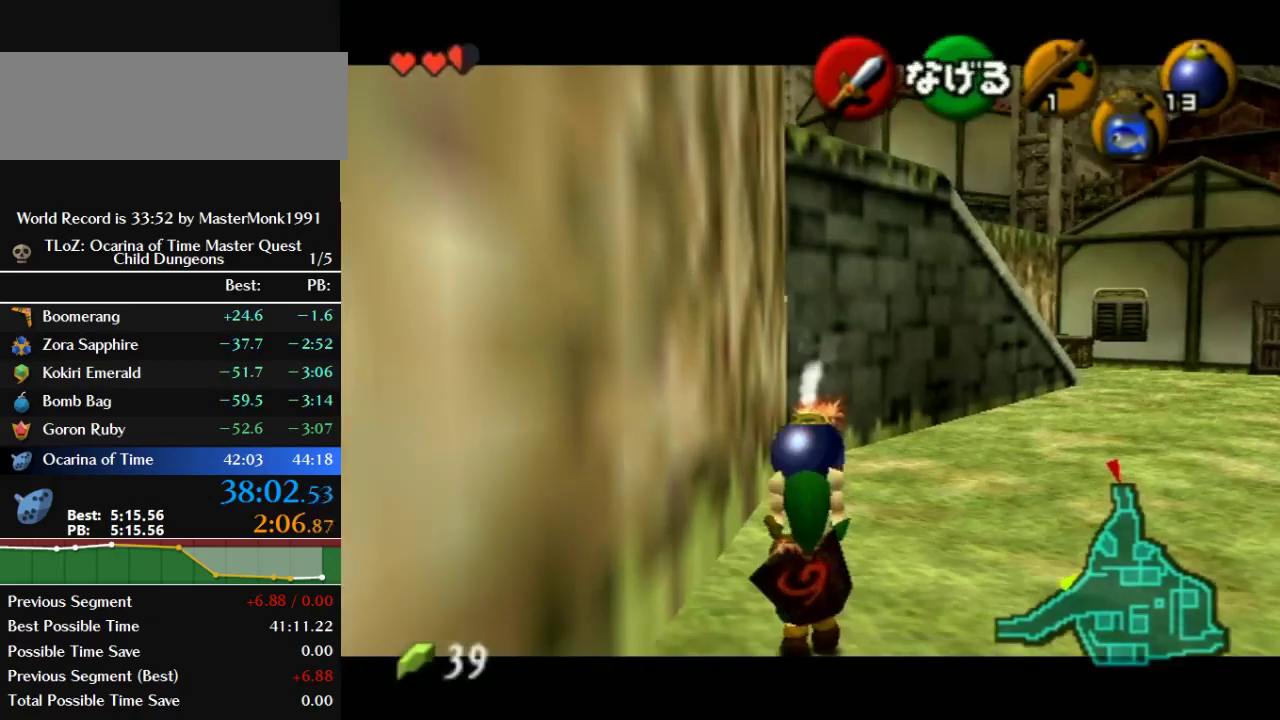
{"buttons": ["Z"], "left_stick": "down", "events": []}
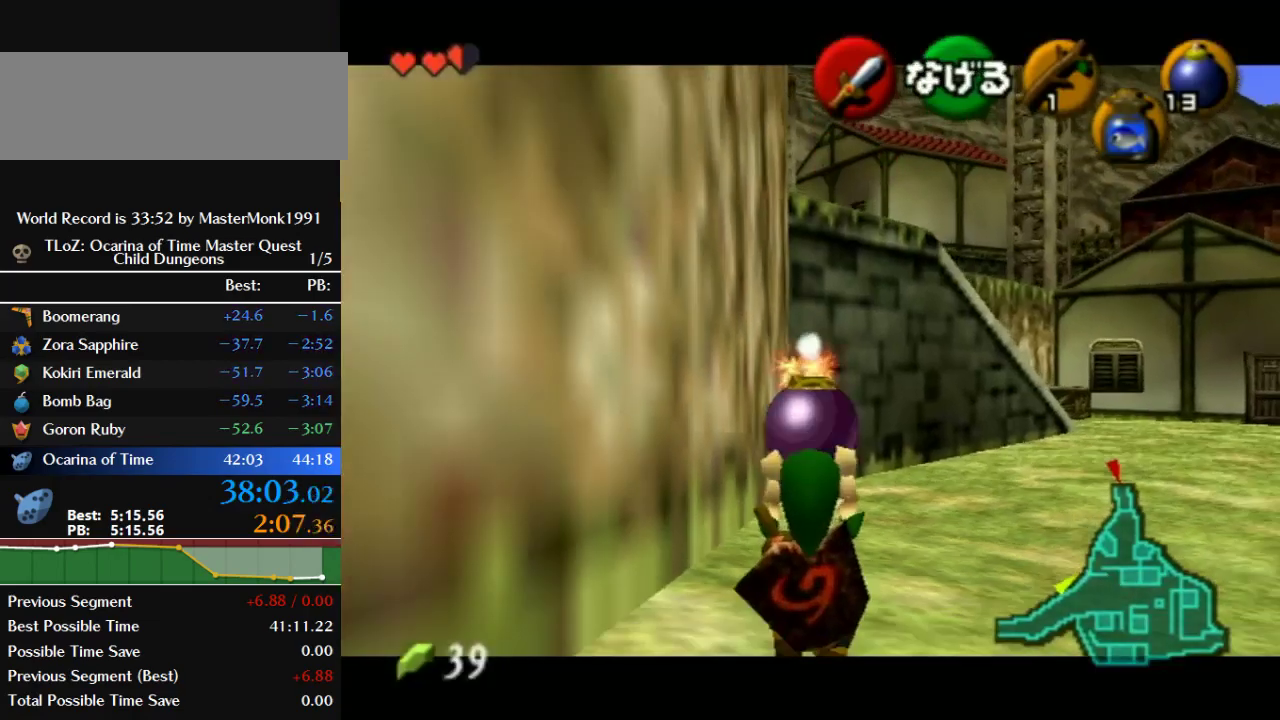
{"buttons": ["R1", "Z"], "left_stick": "down", "events": [[267, "C_RIGHT", "down"], [367, "R1", "down"], [433, "C_RIGHT", "up"]]}
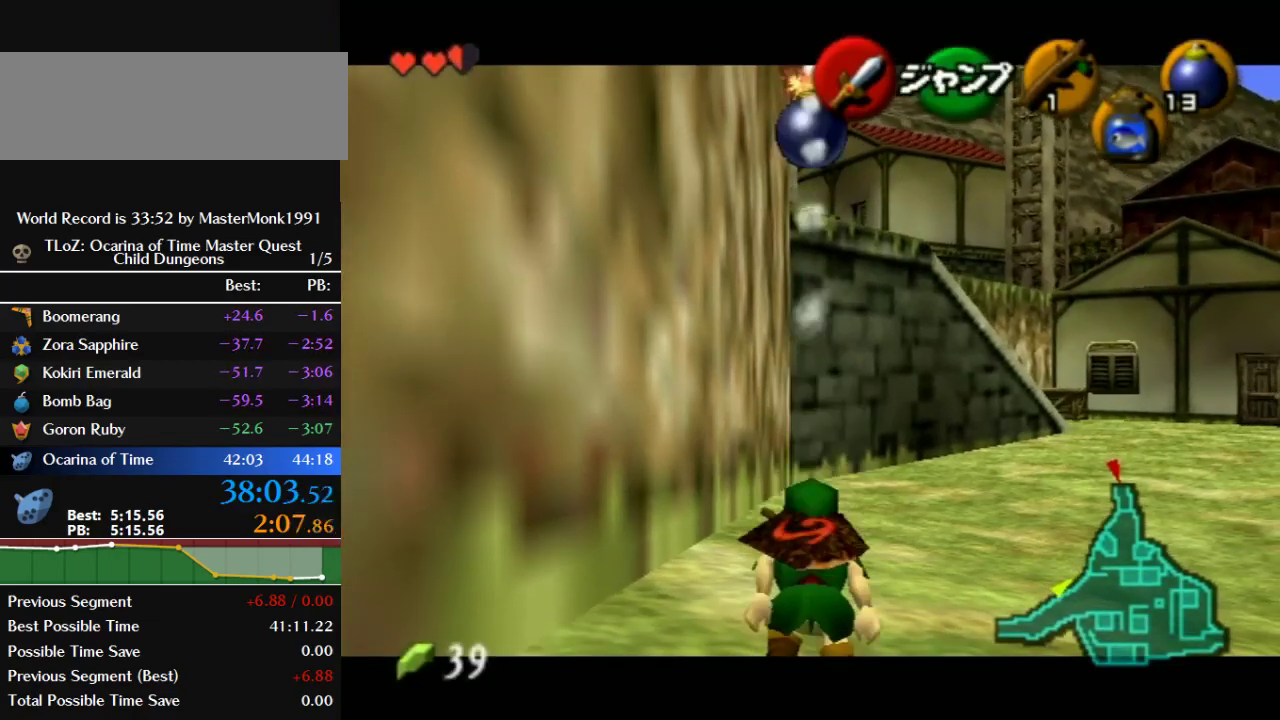
{"buttons": ["R1", "Z"], "left_stick": "down", "events": [[33, "R1", "up"], [67, "C_RIGHT", "down"], [133, "R1", "down"], [300, "C_RIGHT", "up"]]}
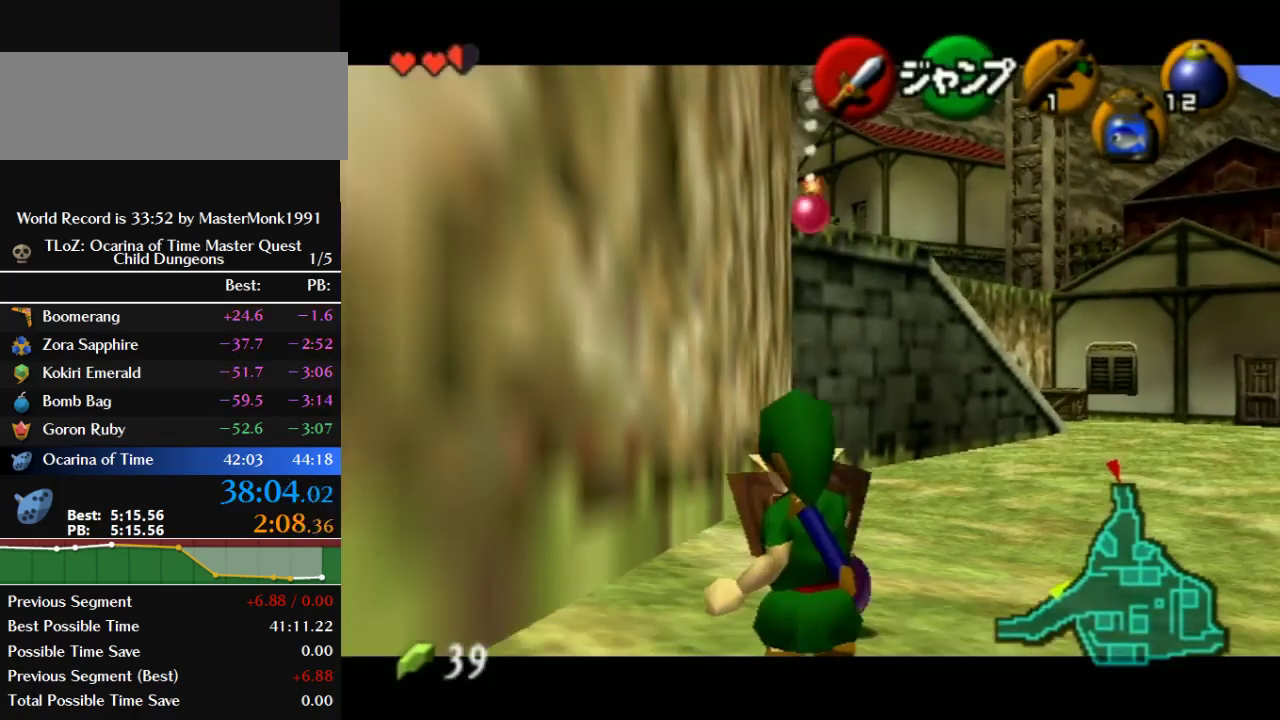
{"buttons": ["R1", "Z"], "left_stick": "down", "events": []}